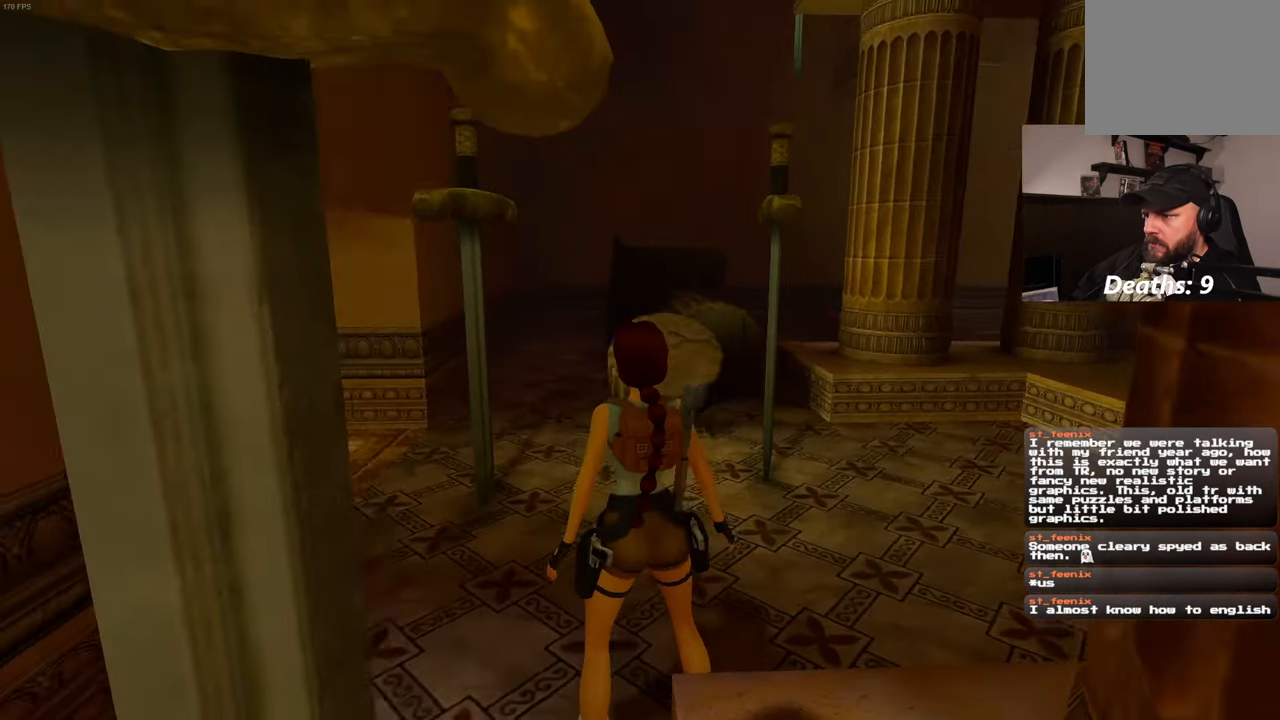
Gameplay with a controller (PlayStation layout); each line is a JSON object with the inputs held at the frame after it. "events" lists button and stick changes between this image and that frame as [ms after this image, input, new state], when the widget could be followed in between. Not read: DPAD_LEFT L3 R3.
{"buttons": [], "left_stick": "center", "right_stick": "center", "events": [[83, "right_stick", "center"]]}
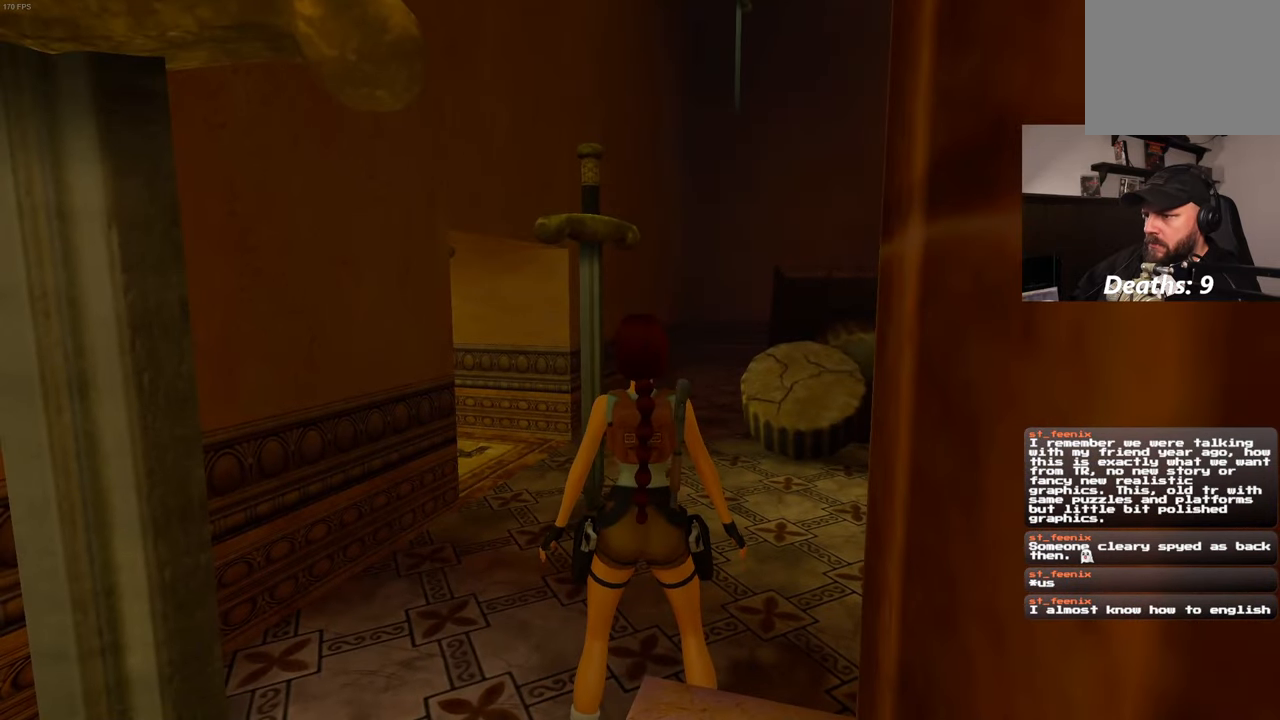
{"buttons": [], "left_stick": "center", "right_stick": "center", "events": []}
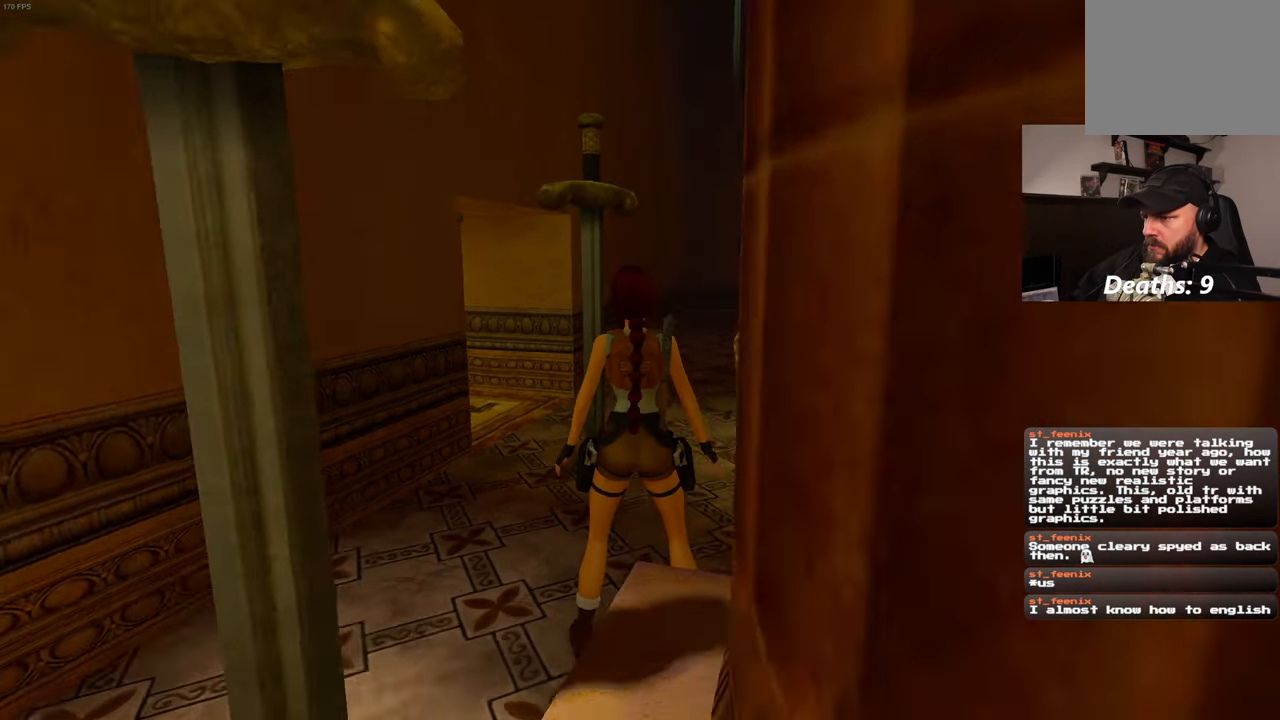
{"buttons": [], "left_stick": "up-left", "right_stick": "center", "events": [[416, "left_stick", "up-left"]]}
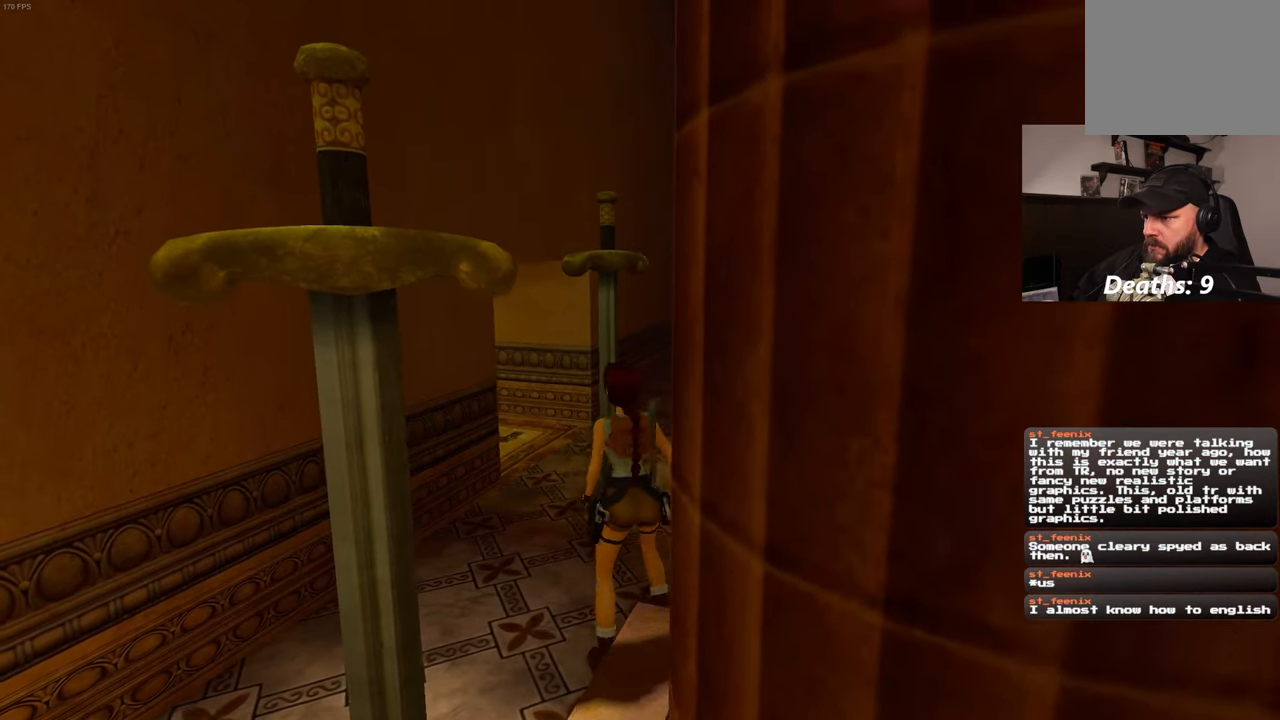
{"buttons": [], "left_stick": "center", "right_stick": "center", "events": [[83, "right_stick", "right"], [116, "left_stick", "center"], [183, "right_stick", "center"]]}
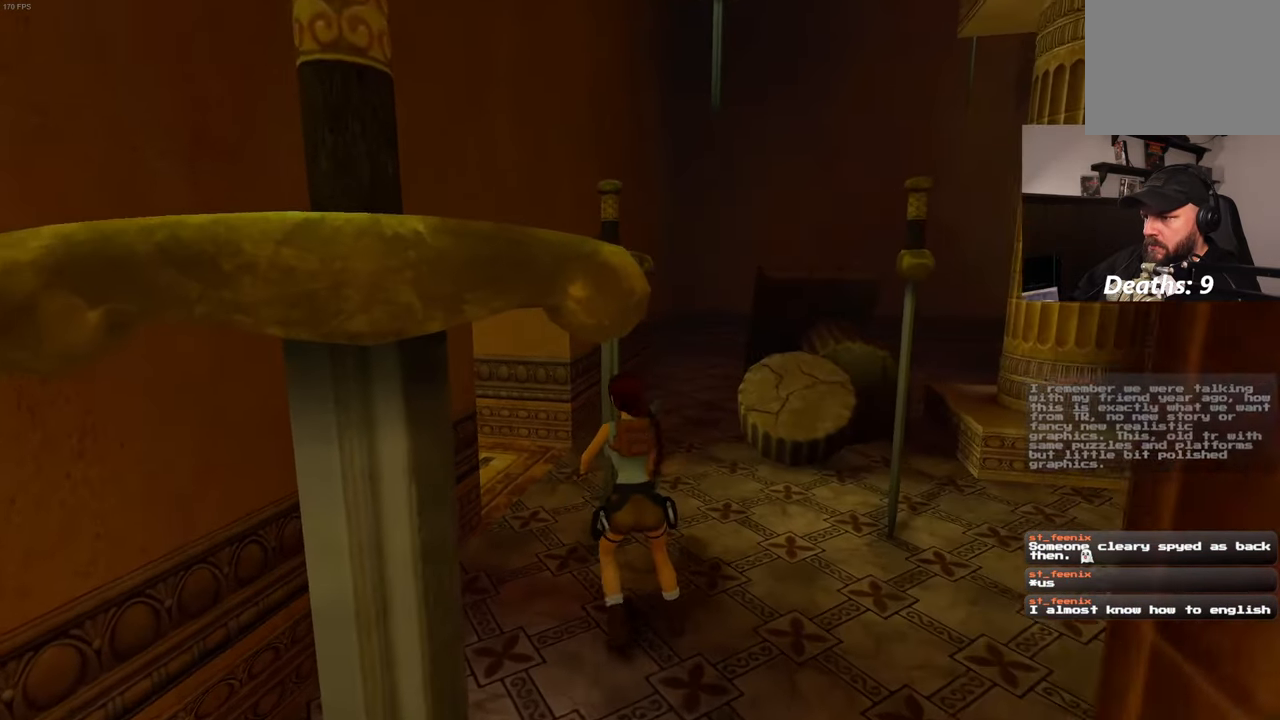
{"buttons": [], "left_stick": "center", "right_stick": "center", "events": []}
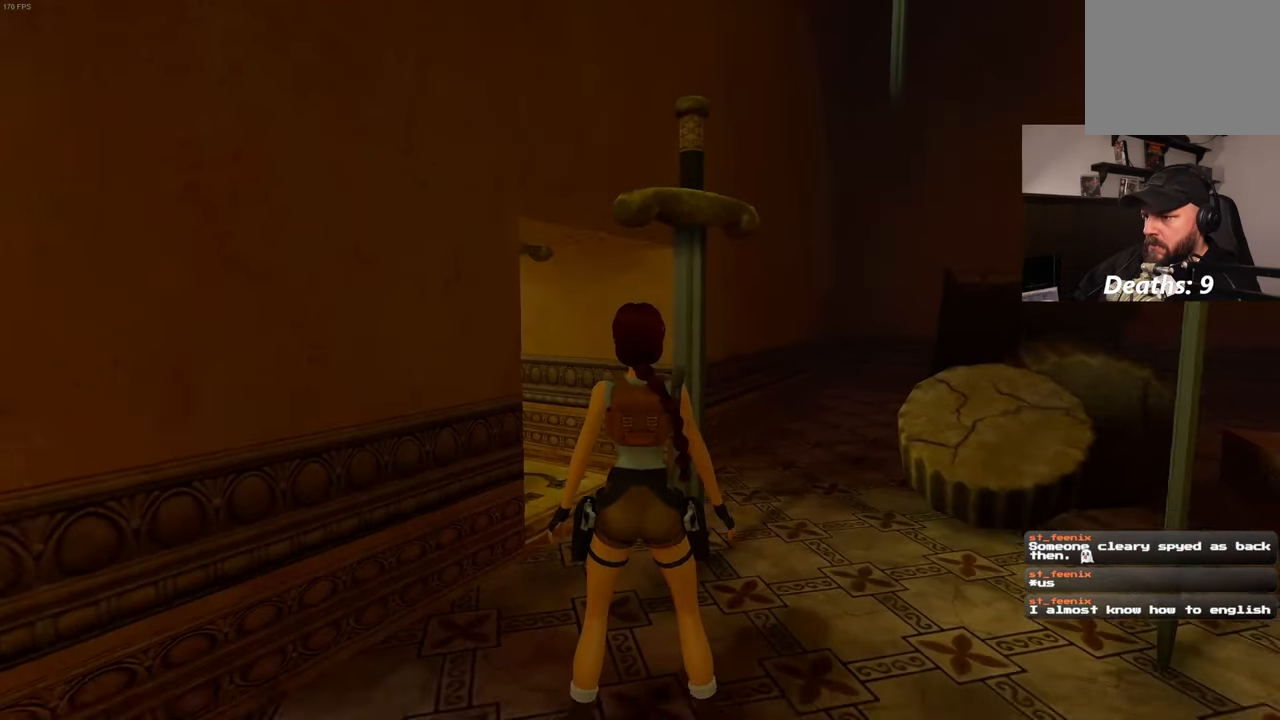
{"buttons": [], "left_stick": "up-right", "right_stick": "center", "events": [[233, "right_stick", "right"], [383, "right_stick", "center"], [416, "left_stick", "up-right"]]}
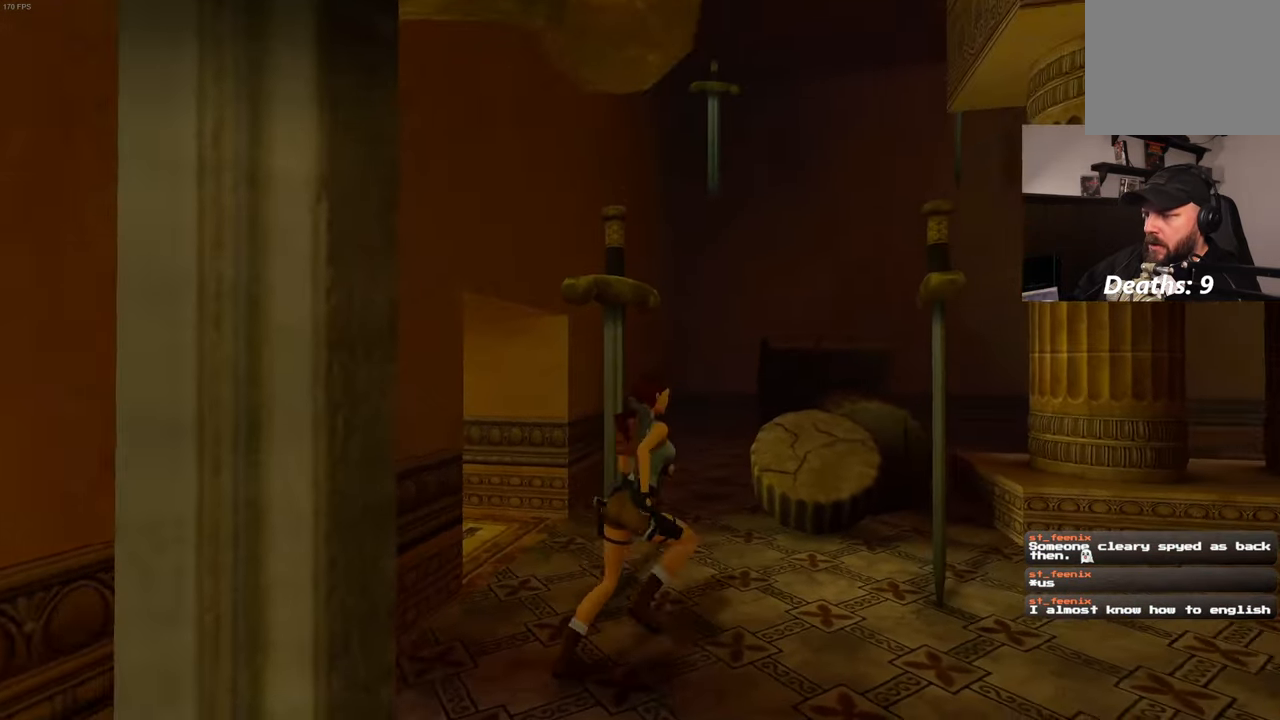
{"buttons": [], "left_stick": "center", "right_stick": "center", "events": [[33, "left_stick", "center"]]}
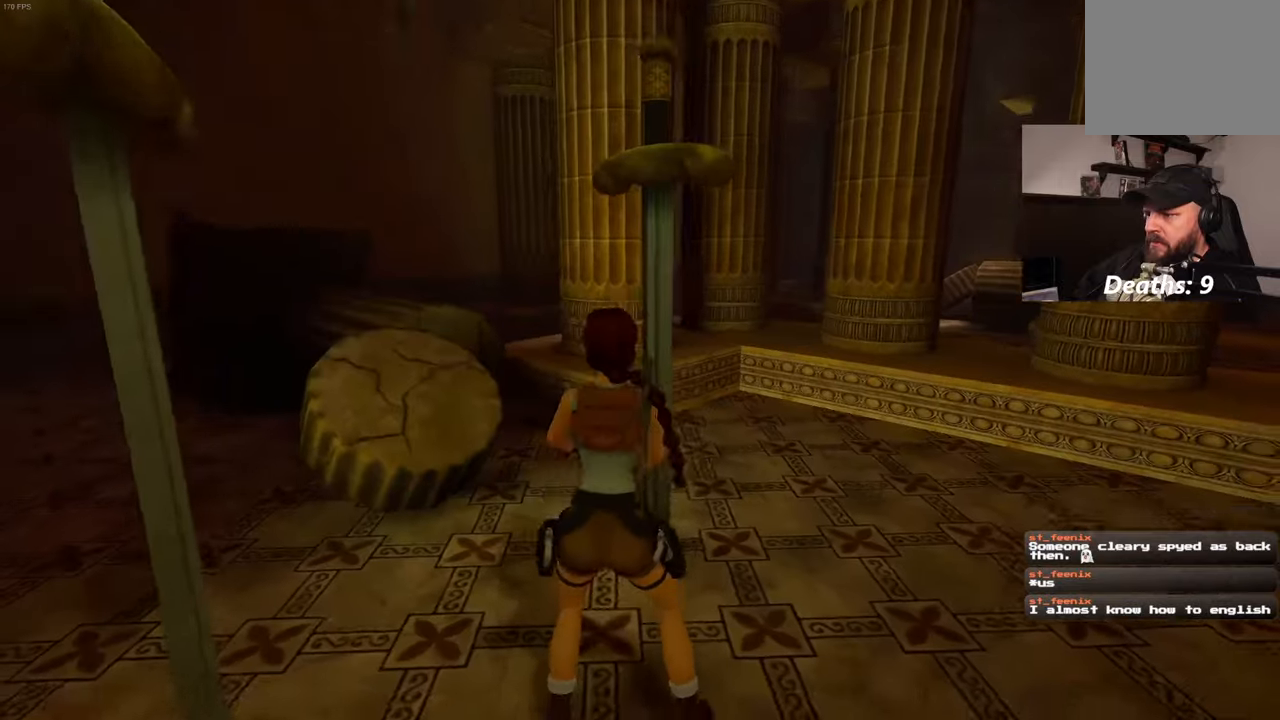
{"buttons": [], "left_stick": "center", "right_stick": "left", "events": [[283, "right_stick", "left"]]}
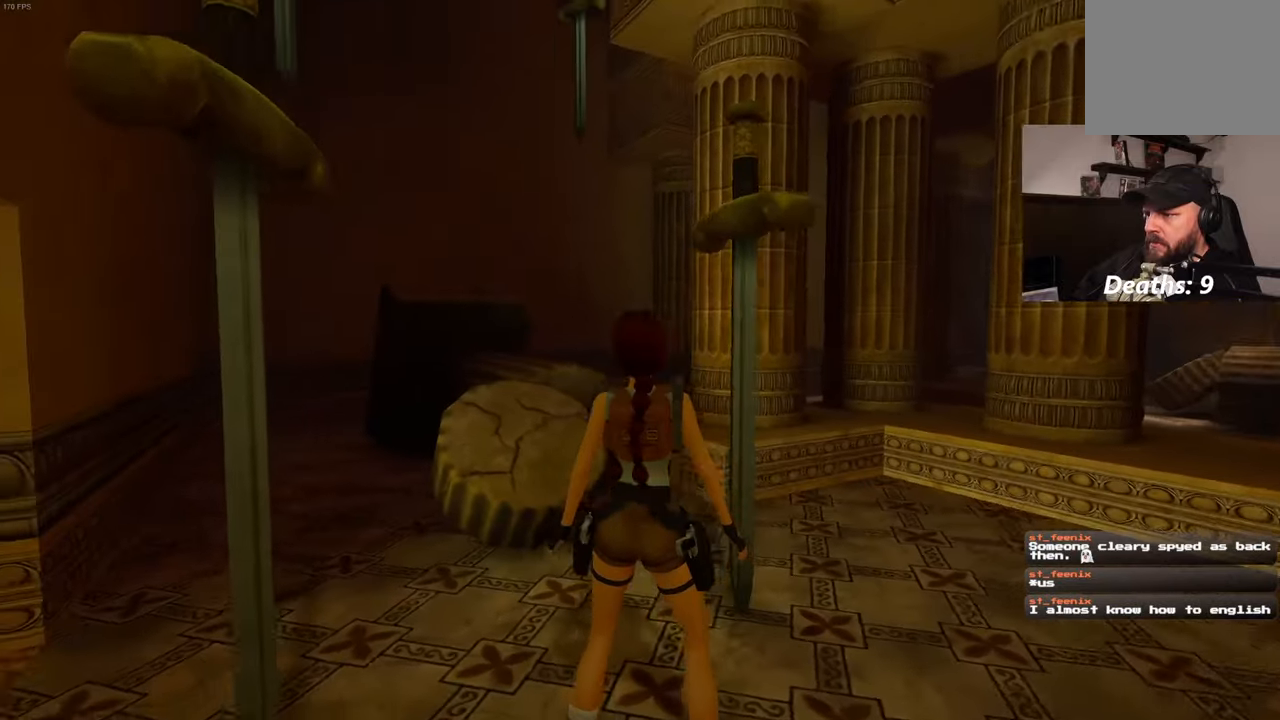
{"buttons": [], "left_stick": "center", "right_stick": "center", "events": [[33, "right_stick", "up-left"], [167, "right_stick", "up"], [283, "right_stick", "up-right"], [450, "right_stick", "down-right"], [500, "right_stick", "center"]]}
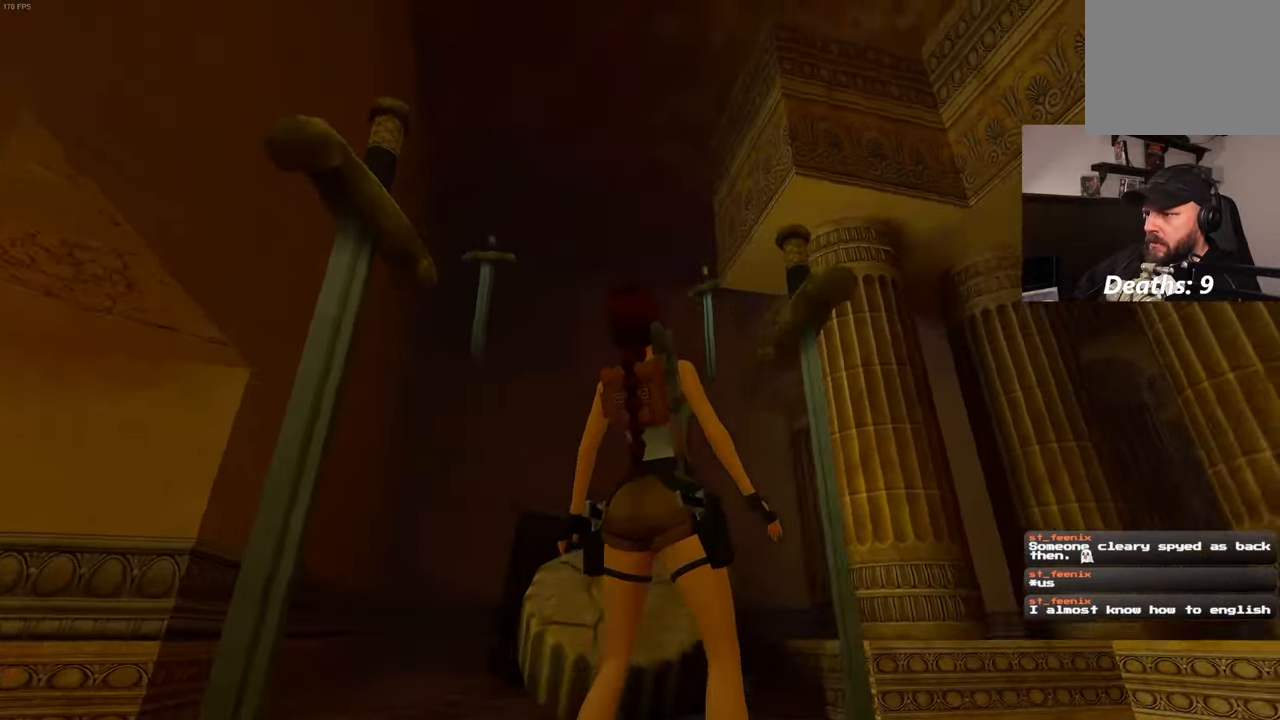
{"buttons": [], "left_stick": "center", "right_stick": "left", "events": [[267, "right_stick", "left"]]}
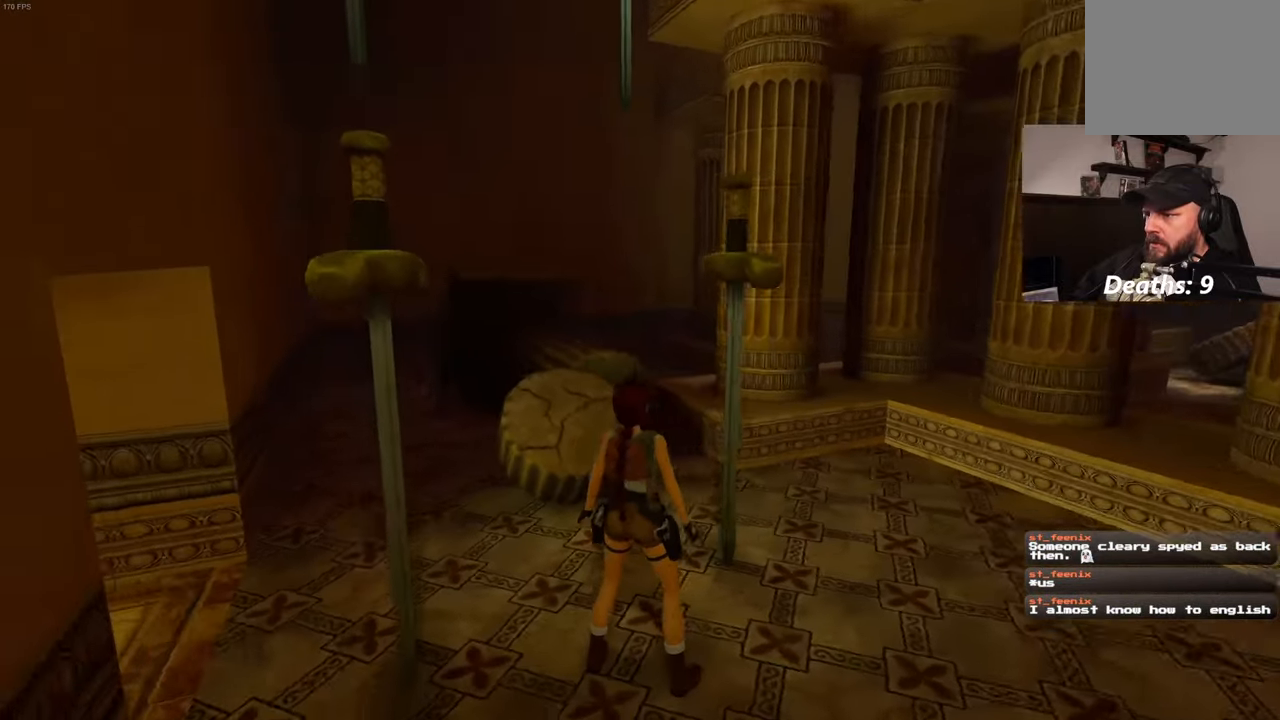
{"buttons": ["R1"], "left_stick": "center", "right_stick": "center", "events": [[150, "right_stick", "up-left"], [317, "right_stick", "center"], [417, "R1", "down"]]}